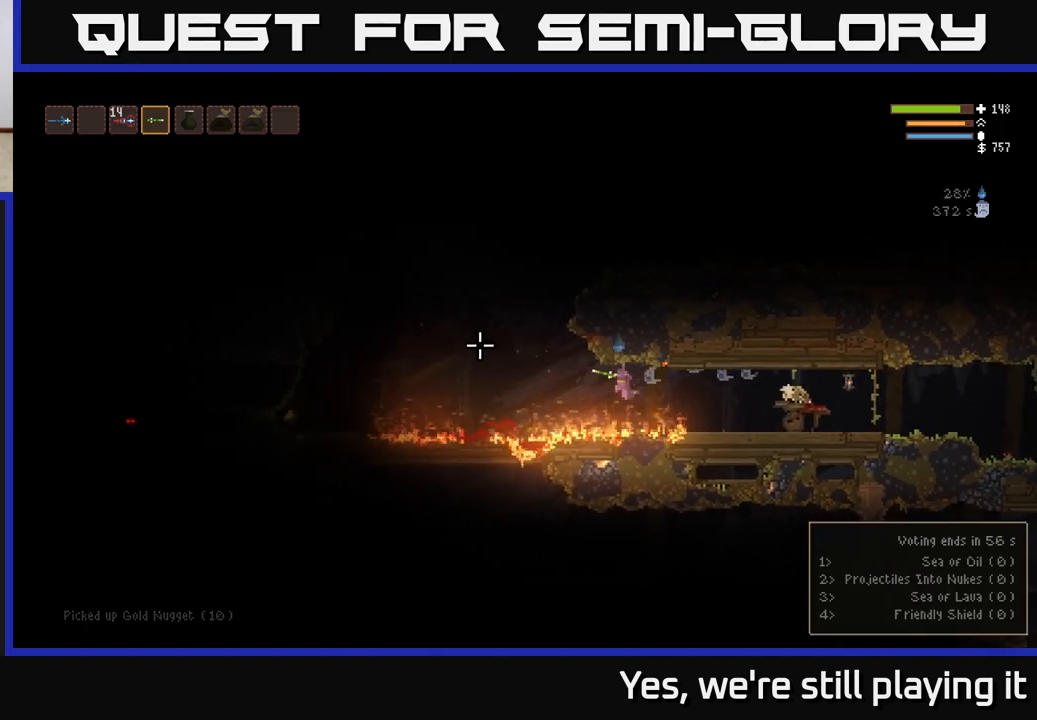
Gameplay with a controller (Xbox layout); each line is a JSON object with the inputs held at the frame after it. "events" lists button and stick changes between this image and that frame as [ms after this image, input, new state], when the widget could be followed in between.
{"buttons": ["L2"], "left_stick": "left", "right_stick": "up", "events": [[83, "L2", "down"], [200, "L2", "up"], [500, "L2", "down"]]}
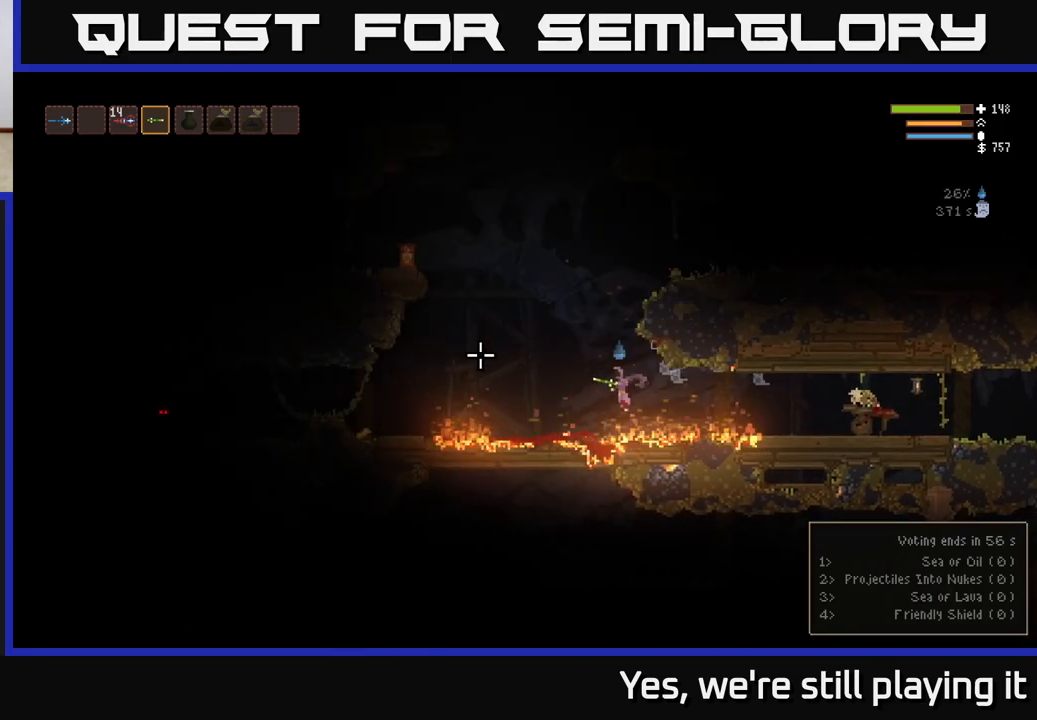
{"buttons": [], "left_stick": "left", "right_stick": "up", "events": [[100, "L2", "up"], [333, "L2", "down"], [433, "L2", "up"]]}
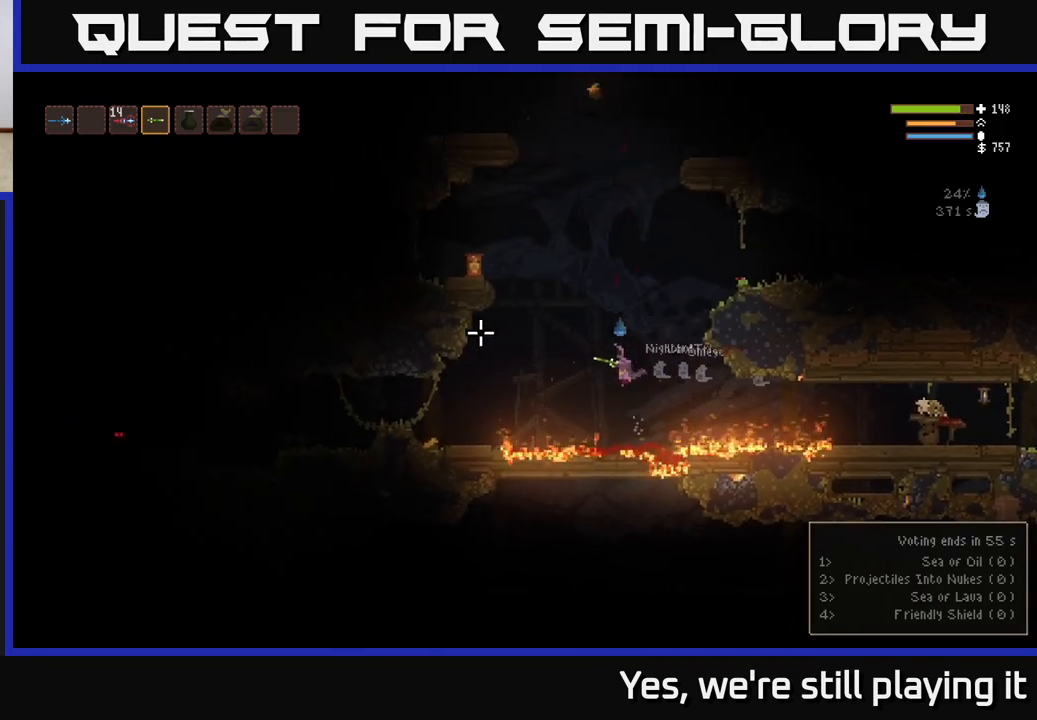
{"buttons": [], "left_stick": "left", "right_stick": "up-right", "events": [[133, "L2", "down"], [283, "L2", "up"], [400, "right_stick", "up-right"]]}
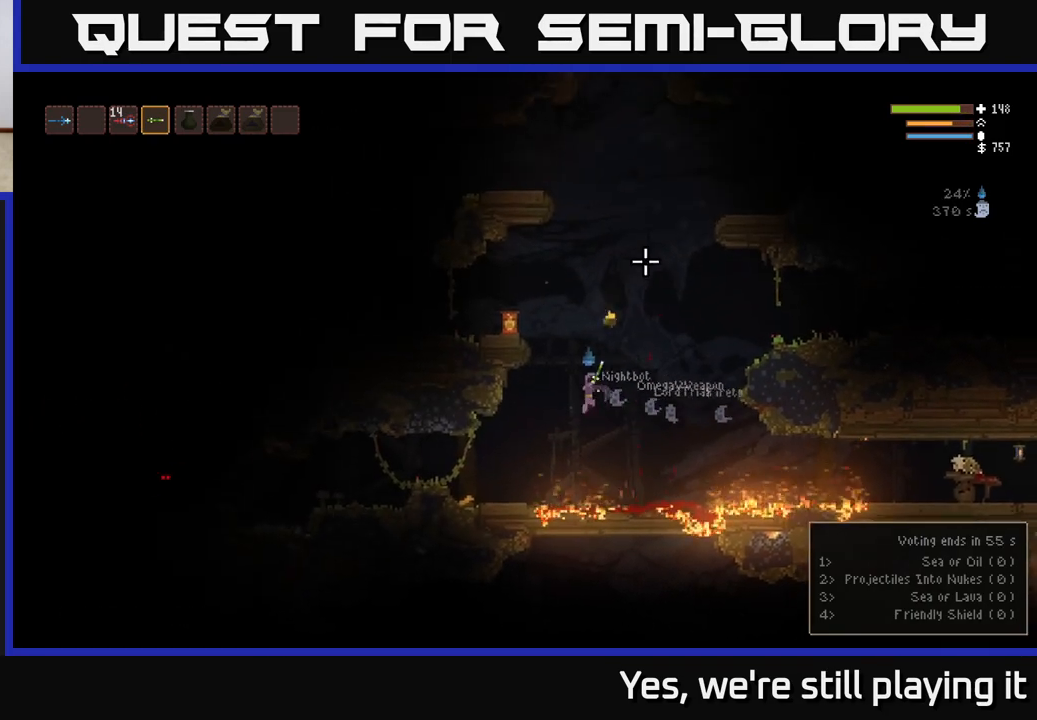
{"buttons": [], "left_stick": "left", "right_stick": "up-right", "events": [[150, "left_stick", "right"], [217, "L2", "down"], [333, "left_stick", "left"], [383, "L2", "up"]]}
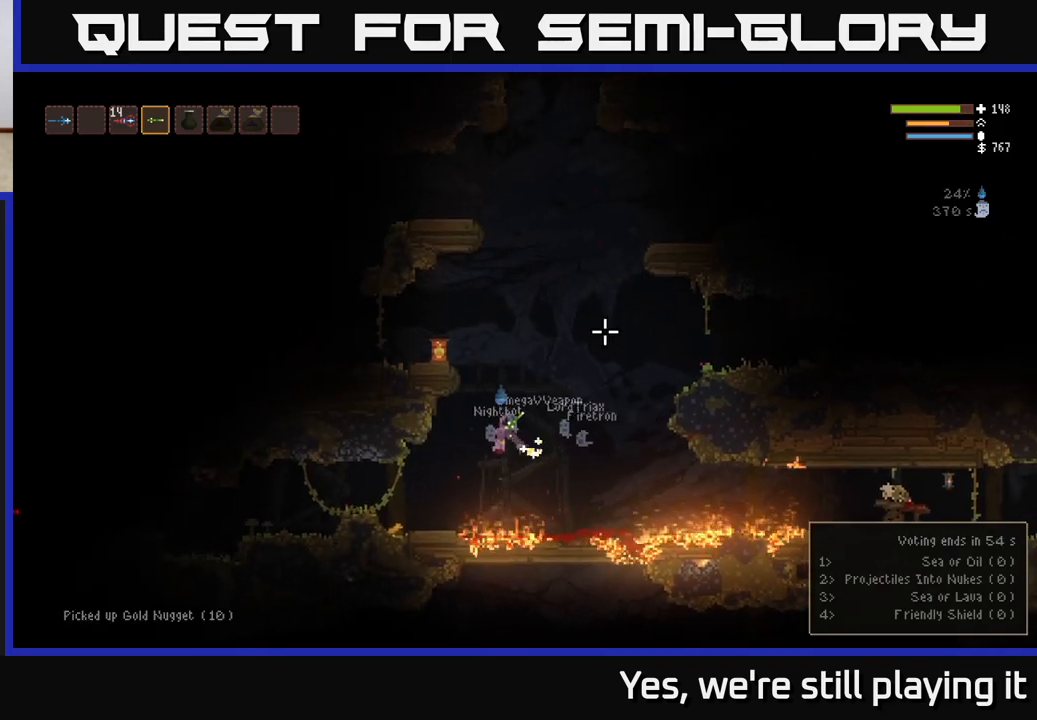
{"buttons": [], "left_stick": "left", "right_stick": "up-right", "events": []}
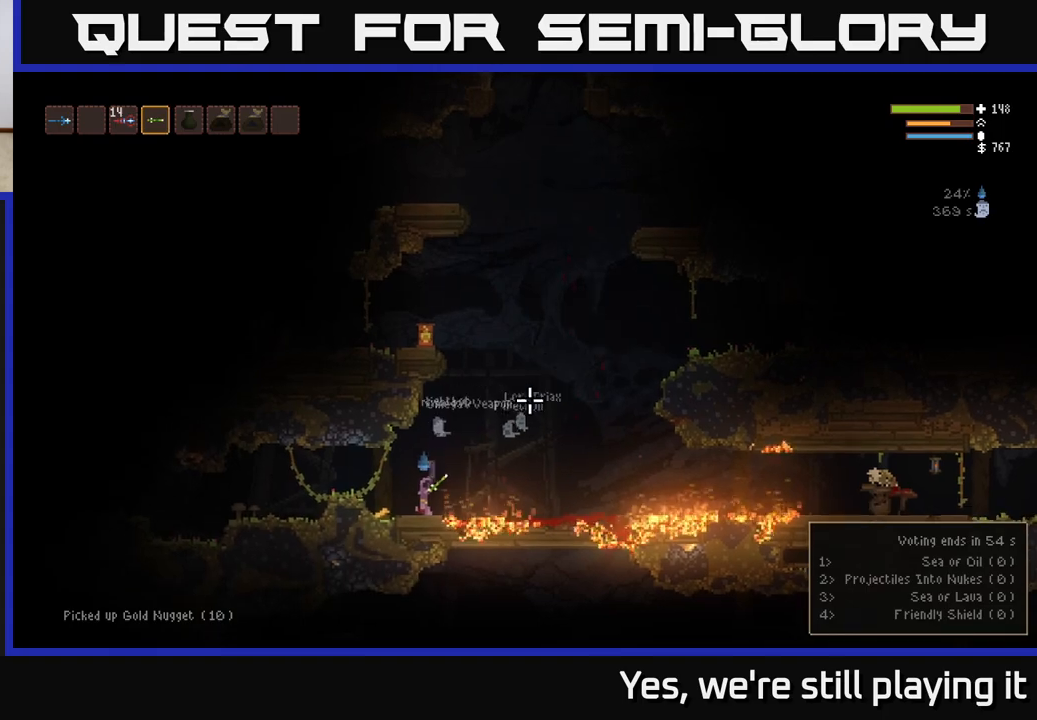
{"buttons": ["L2"], "left_stick": "right", "right_stick": "up-right", "events": [[200, "left_stick", "right"], [267, "L2", "down"]]}
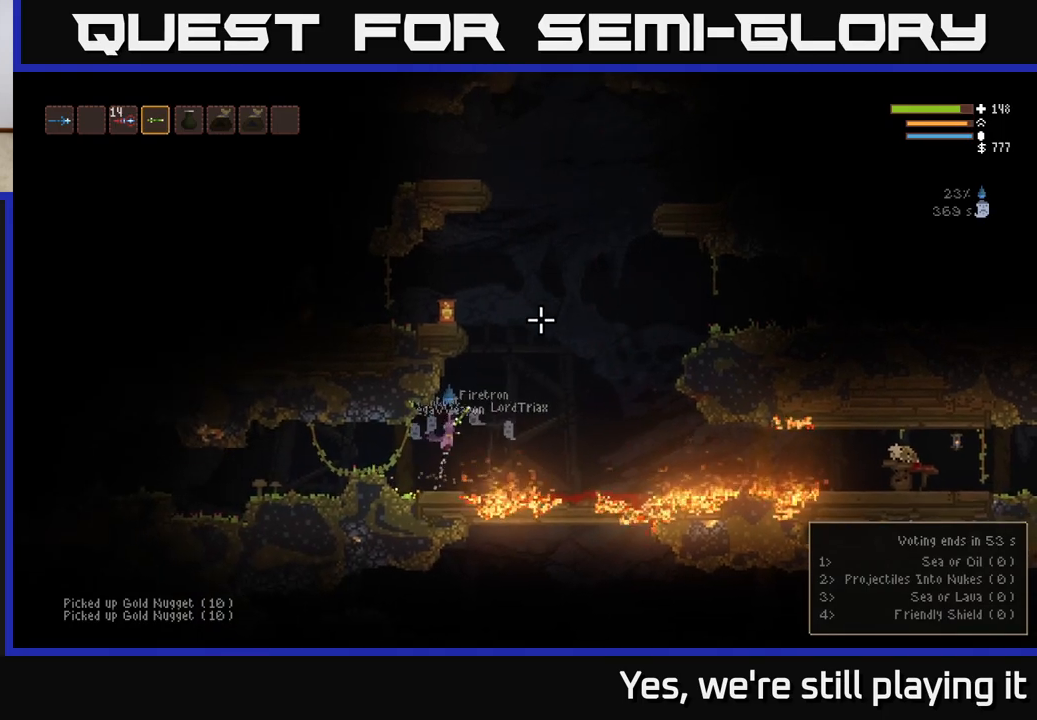
{"buttons": ["L2"], "left_stick": "left", "right_stick": "up-right", "events": [[300, "left_stick", "up"], [383, "left_stick", "up-left"], [483, "left_stick", "left"]]}
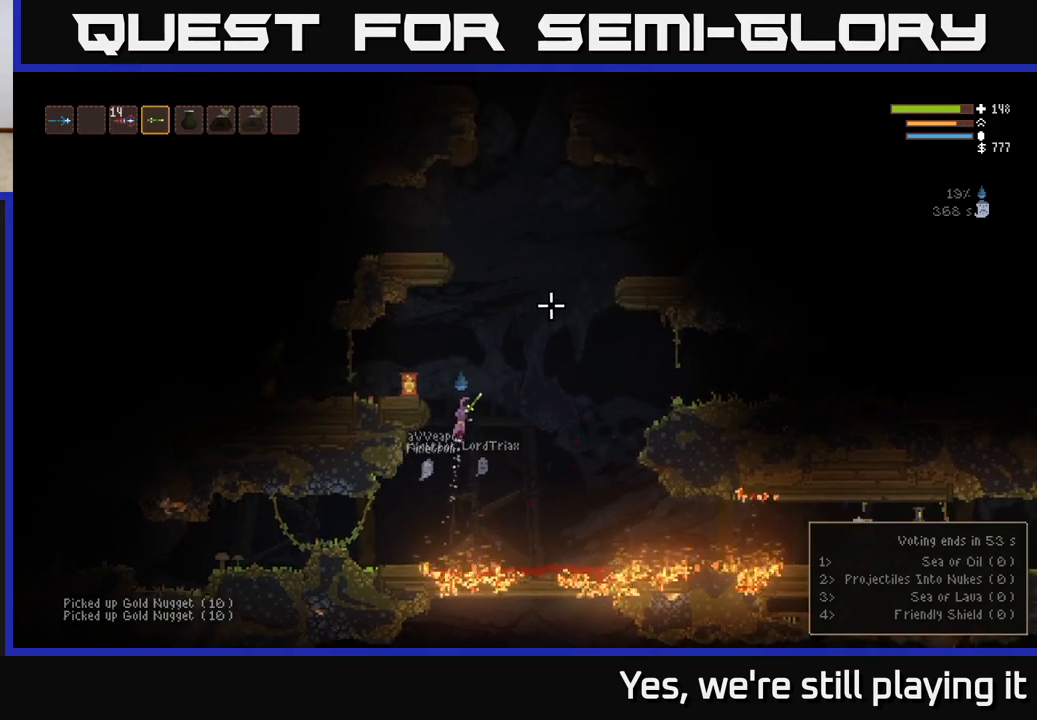
{"buttons": [], "left_stick": "left", "right_stick": "up-right", "events": [[100, "R3", "down"], [183, "L2", "up"], [300, "R3", "up"]]}
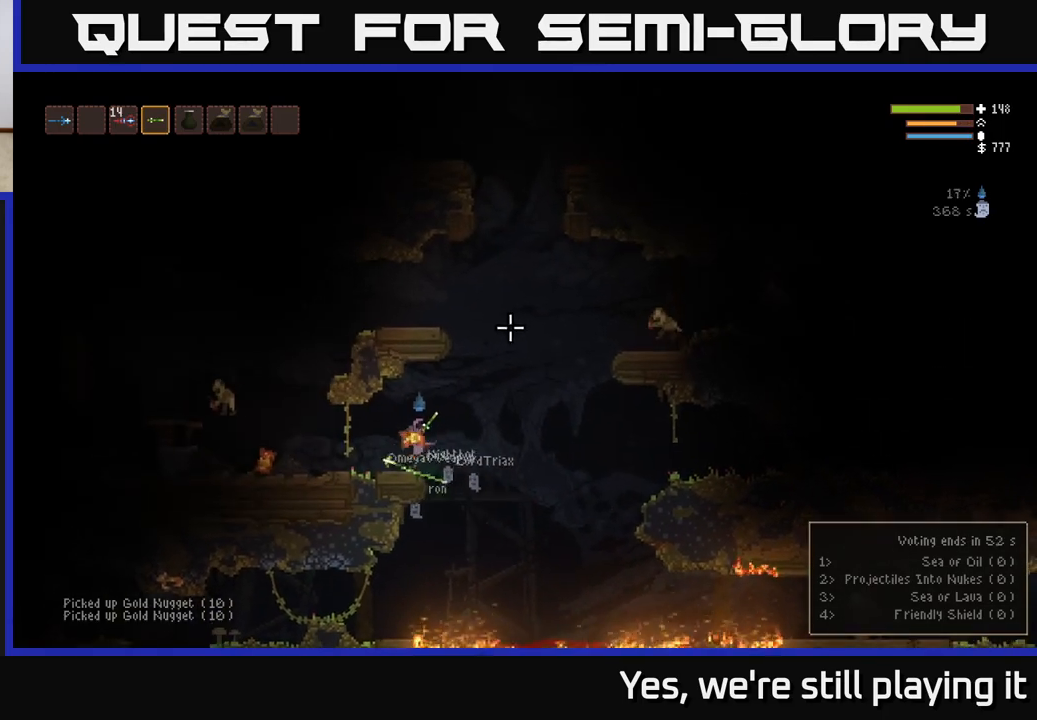
{"buttons": ["L2"], "left_stick": "center", "right_stick": "up-right", "events": [[50, "left_stick", "center"], [433, "L2", "down"]]}
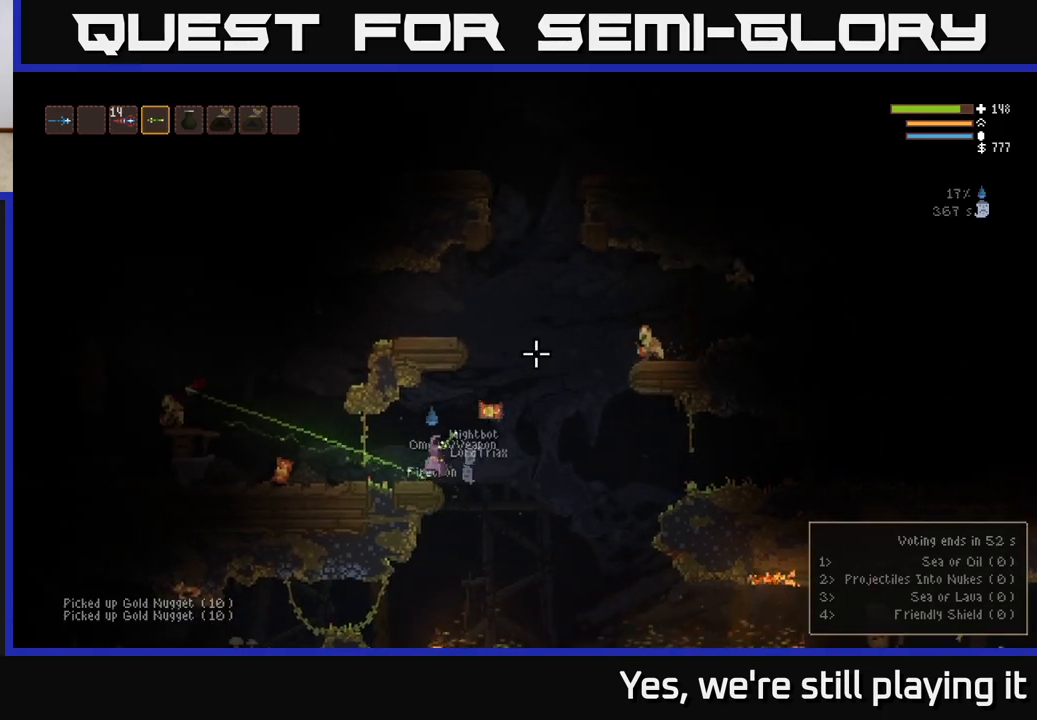
{"buttons": ["L2"], "left_stick": "right", "right_stick": "right", "events": [[67, "left_stick", "right"], [200, "right_stick", "right"], [267, "R2", "down"], [383, "R2", "up"]]}
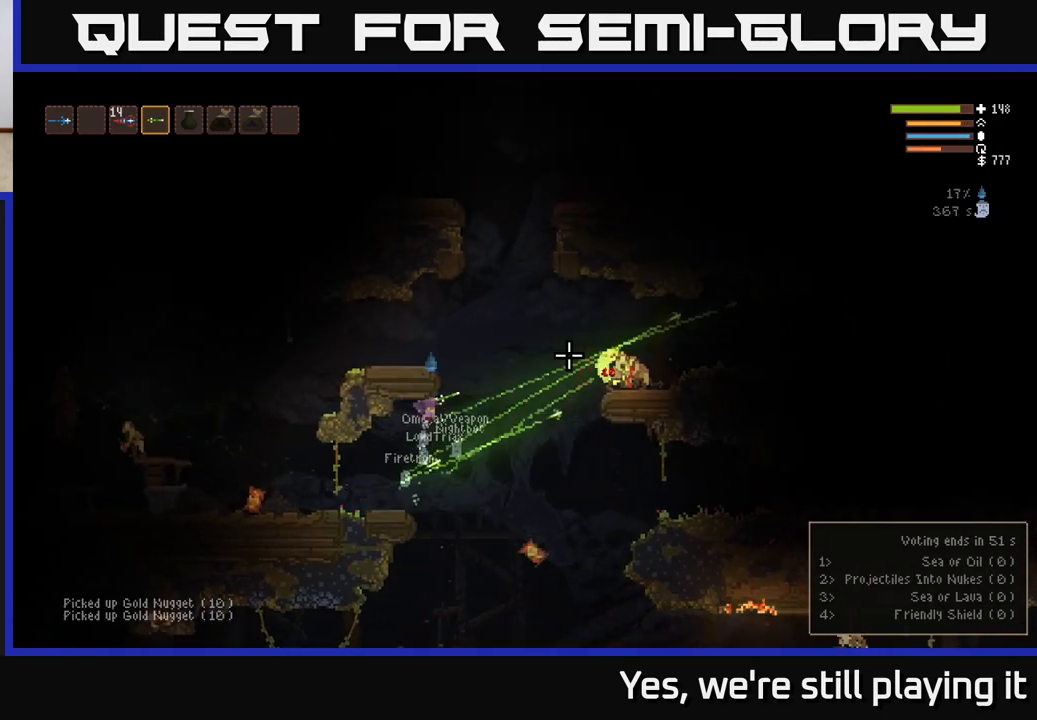
{"buttons": [], "left_stick": "right", "right_stick": "right", "events": [[217, "R2", "down"], [317, "R2", "up"], [500, "L2", "up"]]}
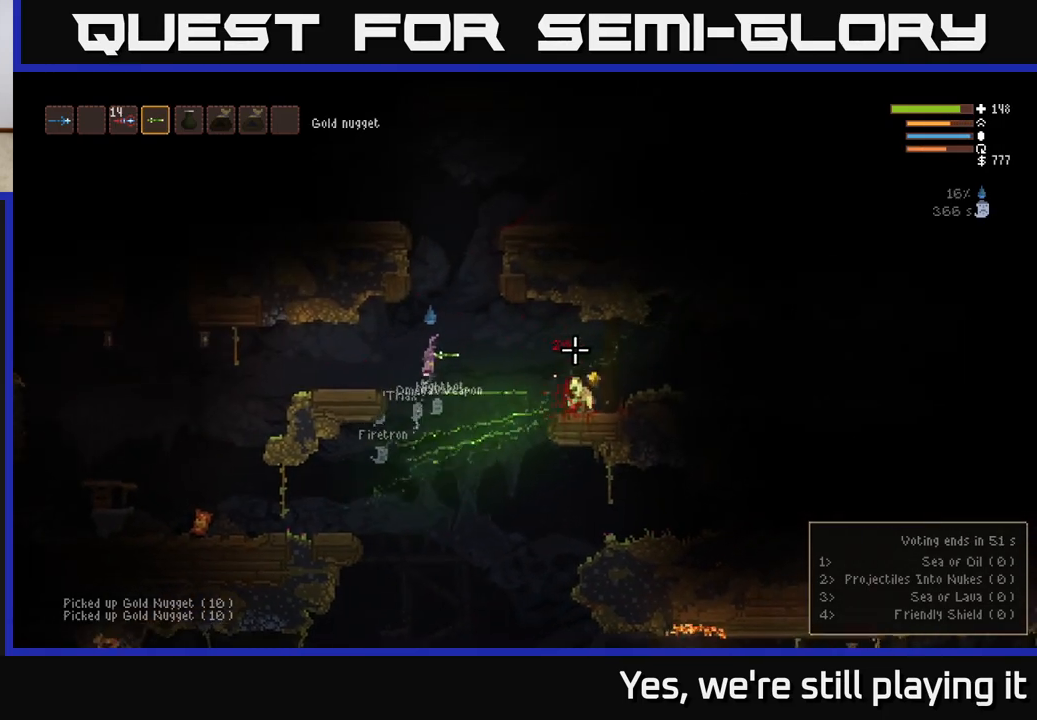
{"buttons": ["L2"], "left_stick": "right", "right_stick": "right", "events": [[250, "R2", "down"], [367, "R2", "up"], [483, "L2", "down"]]}
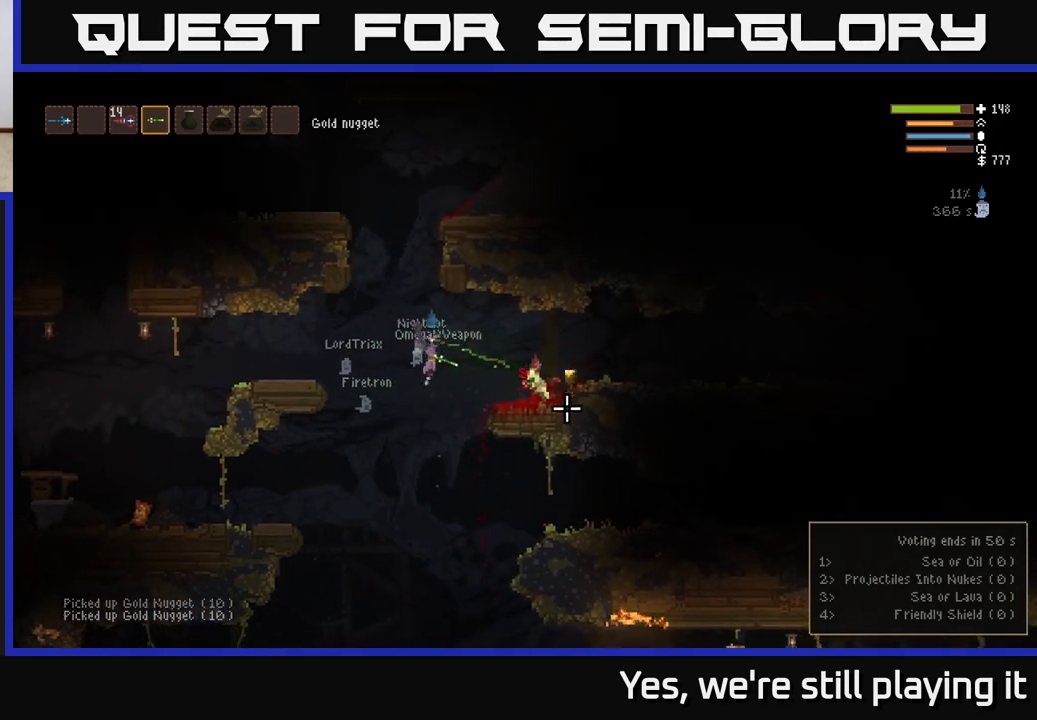
{"buttons": [], "left_stick": "right", "right_stick": "down-right", "events": [[200, "L2", "up"], [250, "R2", "down"], [283, "right_stick", "down-right"], [333, "R2", "up"]]}
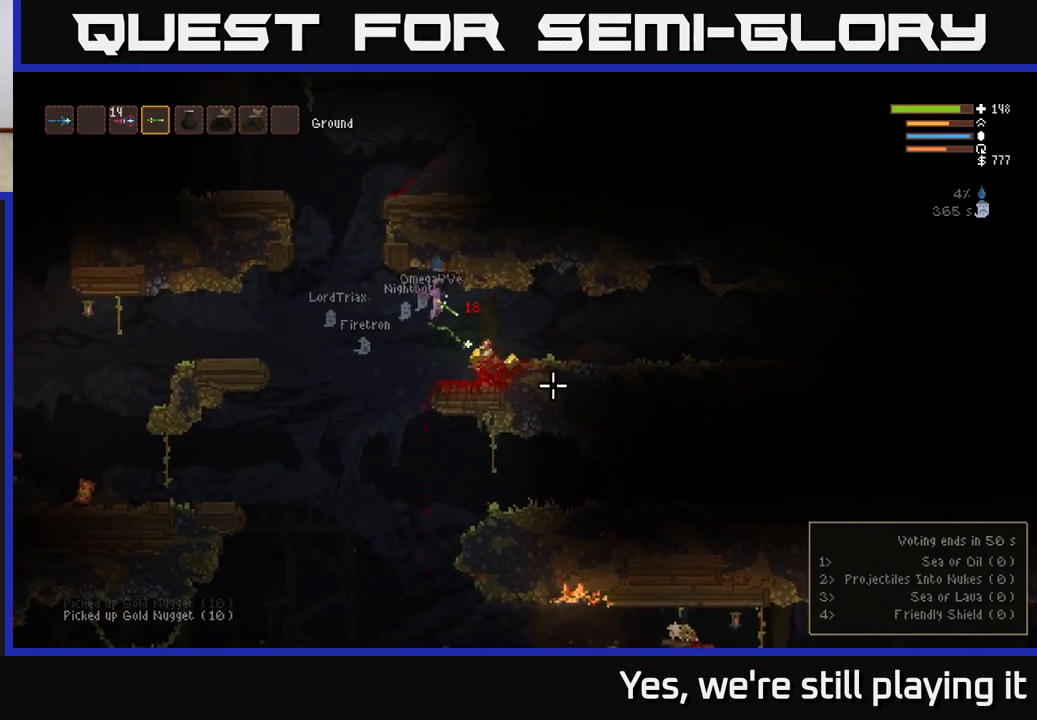
{"buttons": [], "left_stick": "left", "right_stick": "up", "events": [[83, "right_stick", "right"], [383, "left_stick", "left"], [383, "right_stick", "up-right"], [483, "right_stick", "up"]]}
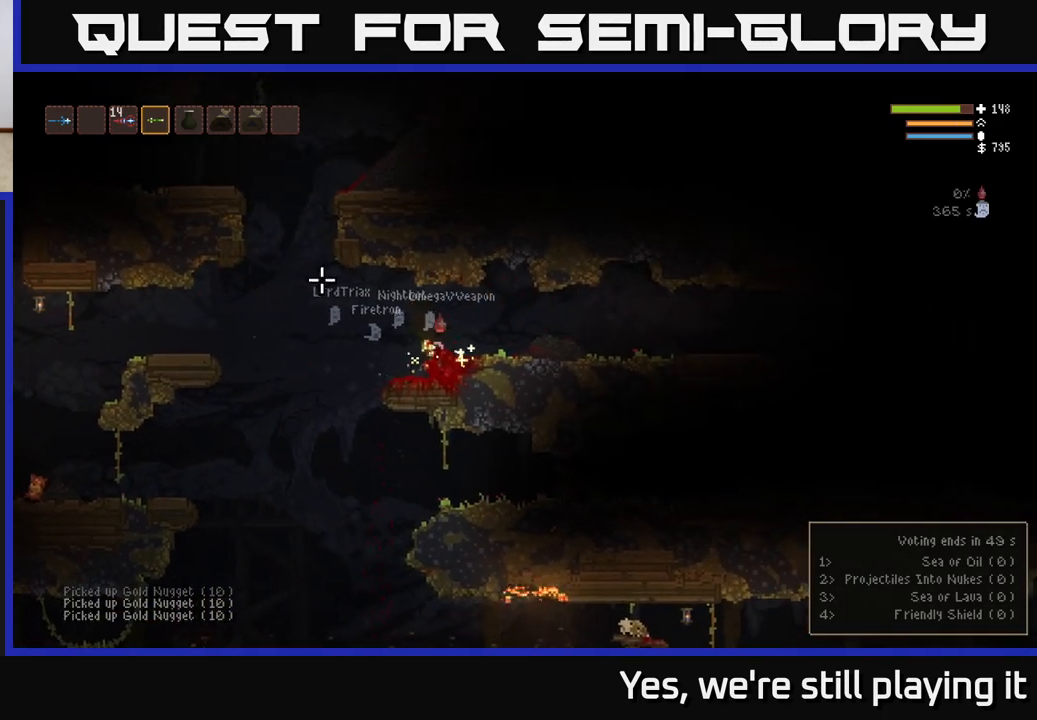
{"buttons": [], "left_stick": "left", "right_stick": "up", "events": [[183, "L2", "down"], [400, "L2", "up"]]}
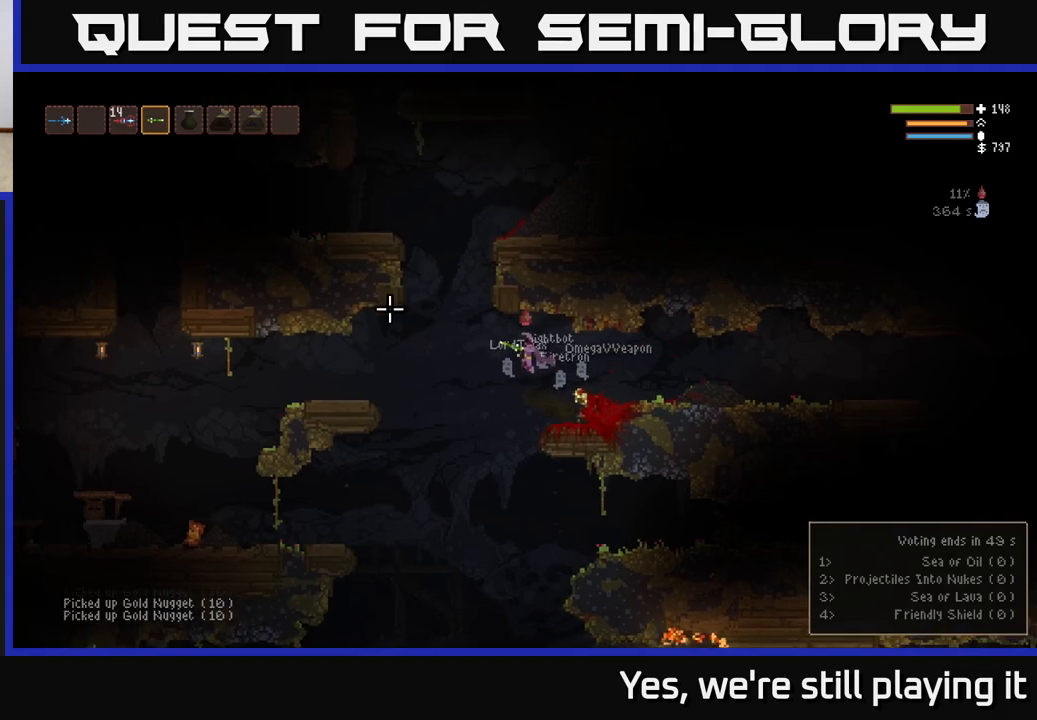
{"buttons": [], "left_stick": "left", "right_stick": "down", "events": [[33, "right_stick", "left"], [117, "right_stick", "down"], [333, "R2", "down"], [450, "R2", "up"]]}
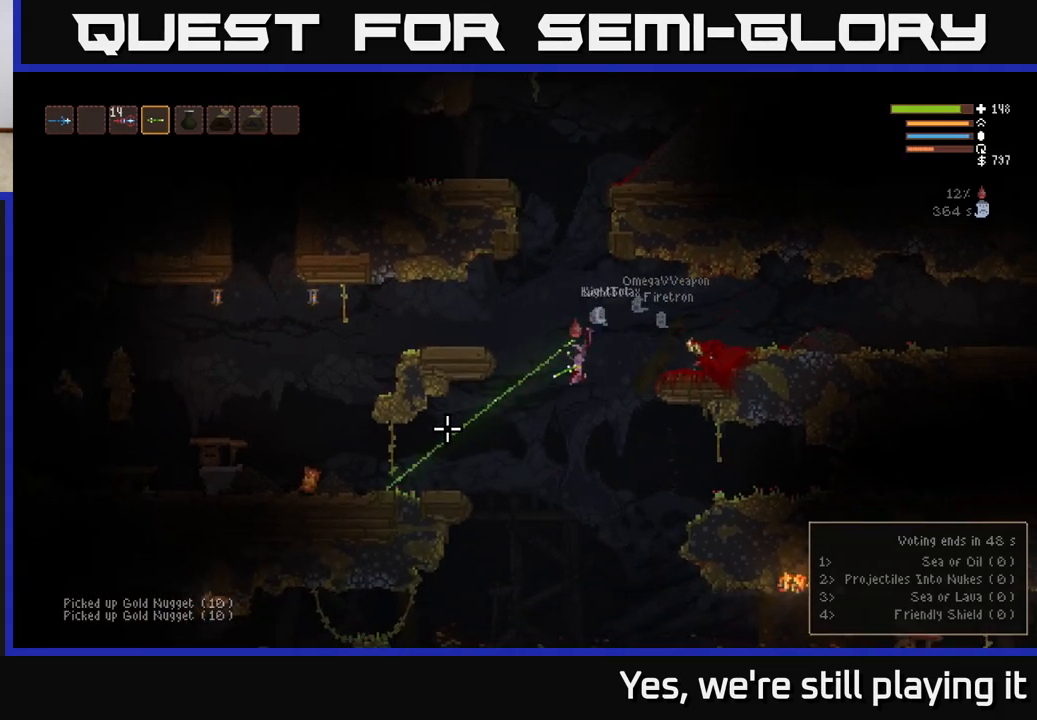
{"buttons": ["L2"], "left_stick": "left", "right_stick": "left", "events": [[167, "R2", "down"], [200, "right_stick", "left"], [250, "L2", "down"], [283, "R2", "up"]]}
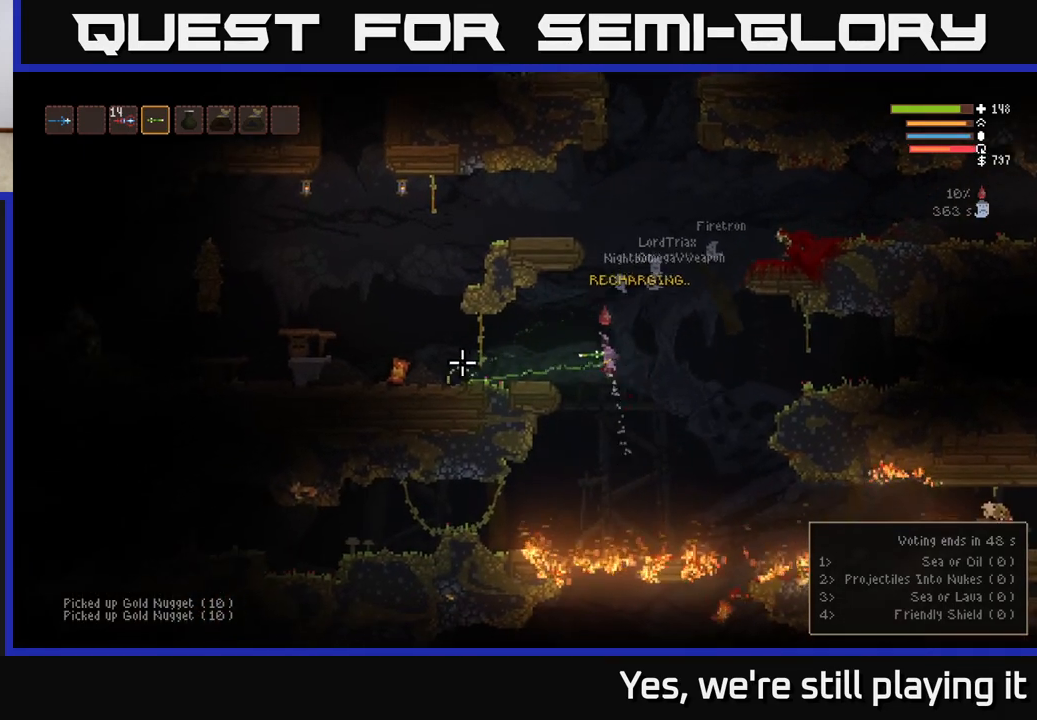
{"buttons": [], "left_stick": "left", "right_stick": "down", "events": [[83, "R2", "down"], [200, "R2", "up"], [217, "right_stick", "down"], [233, "L2", "up"]]}
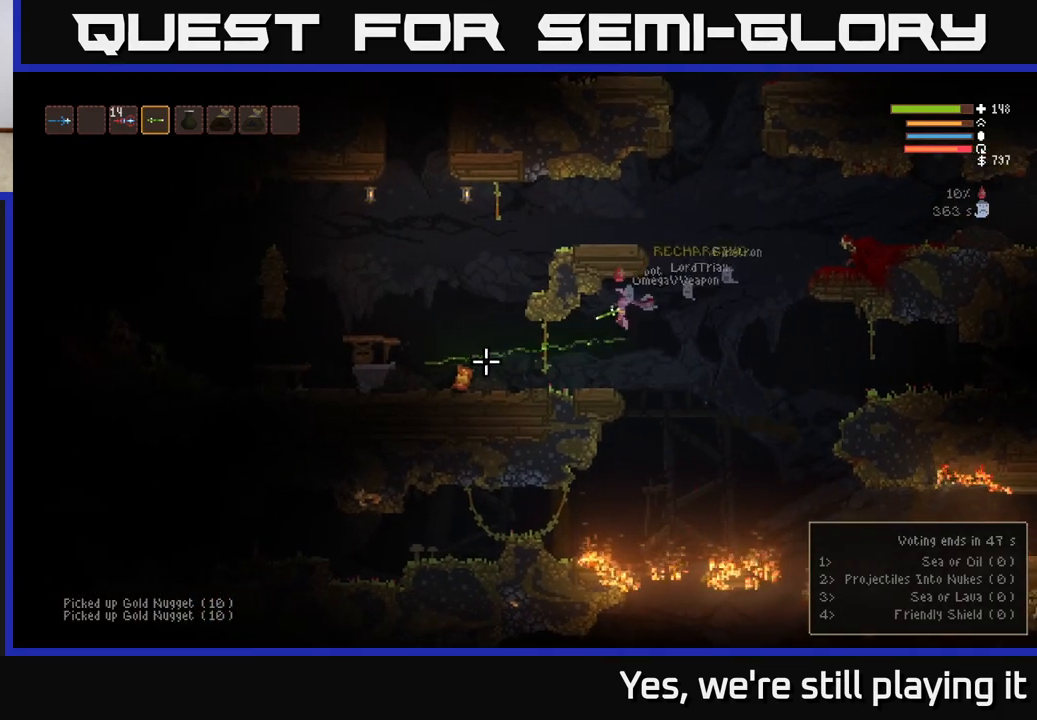
{"buttons": ["L2"], "left_stick": "left", "right_stick": "left"}
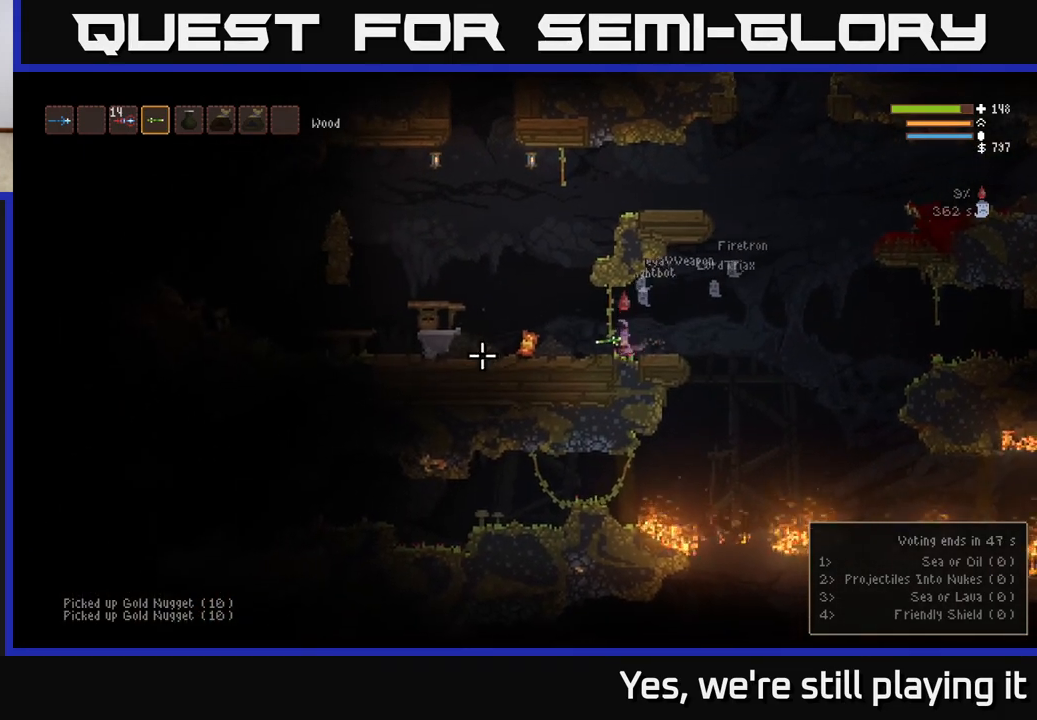
{"buttons": ["L2"], "left_stick": "left", "right_stick": "left", "events": [[250, "L2", "up"], [400, "L2", "down"]]}
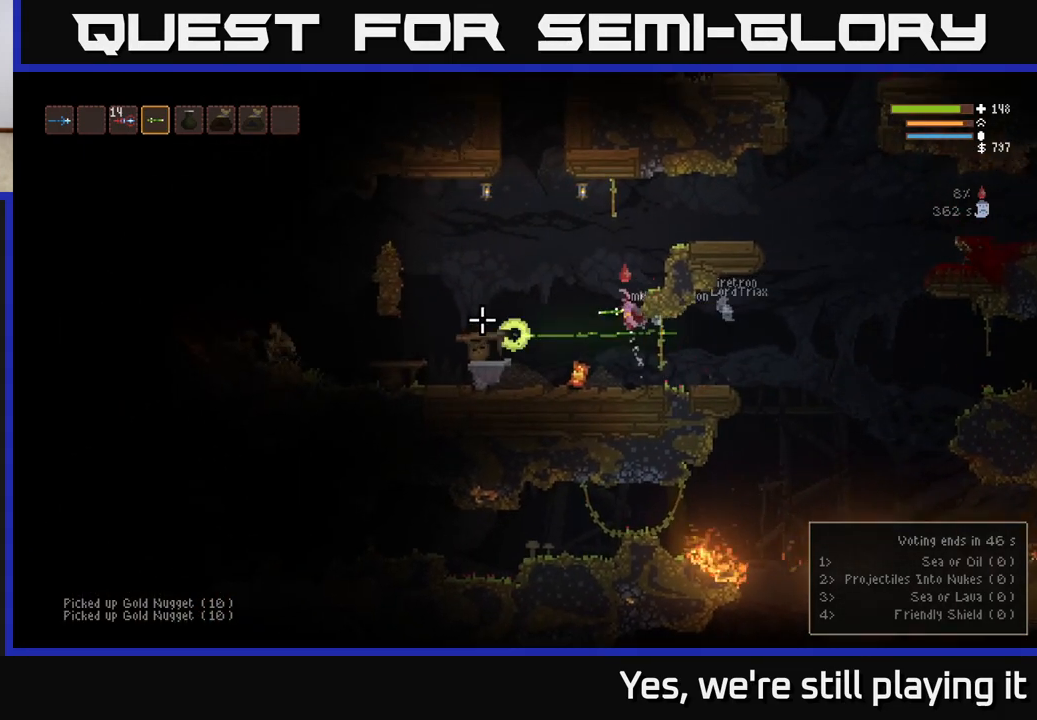
{"buttons": [], "left_stick": "left", "right_stick": "down", "events": [[250, "R2", "down"], [333, "right_stick", "down"], [350, "R2", "up"], [483, "L2", "up"]]}
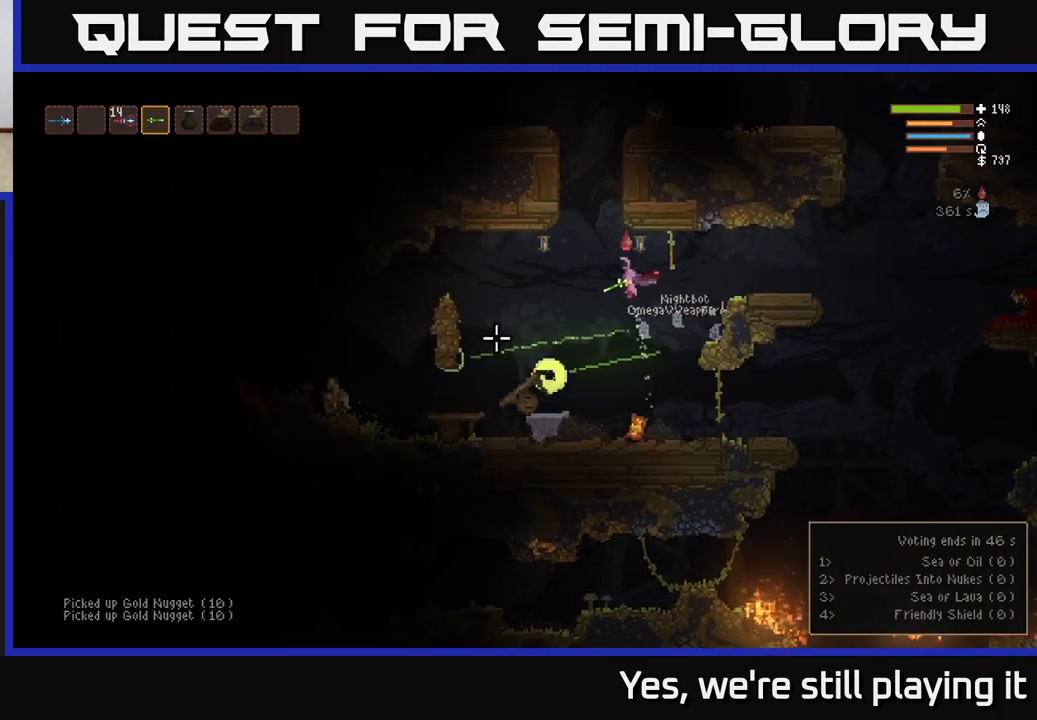
{"buttons": [], "left_stick": "left", "right_stick": "down", "events": []}
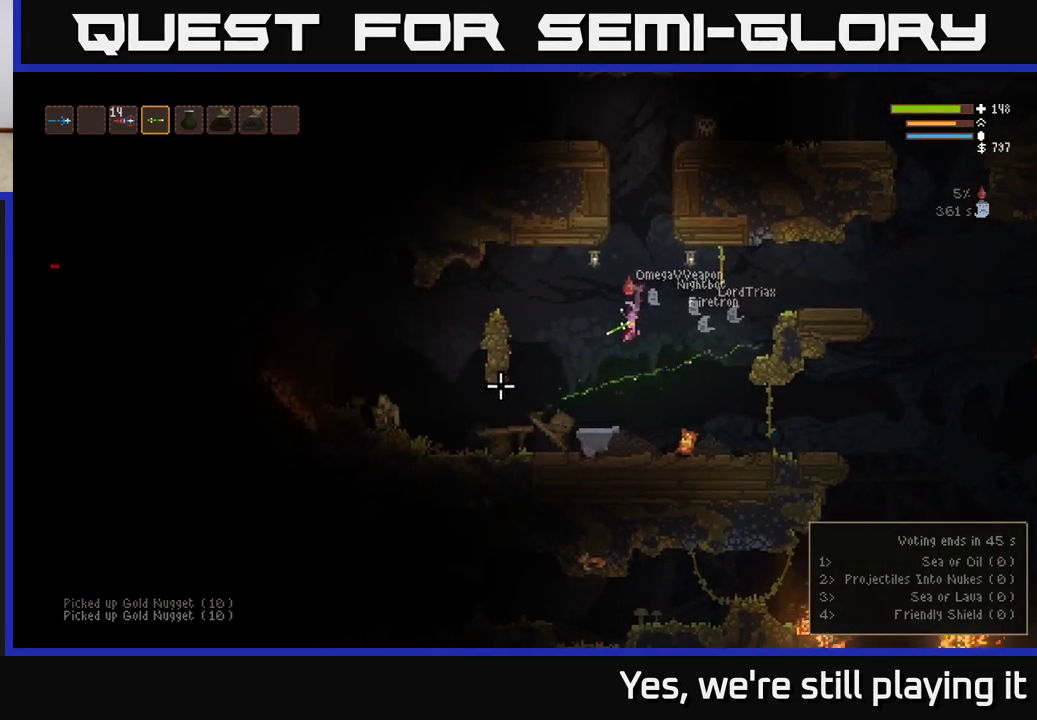
{"buttons": [], "left_stick": "center", "right_stick": "down"}
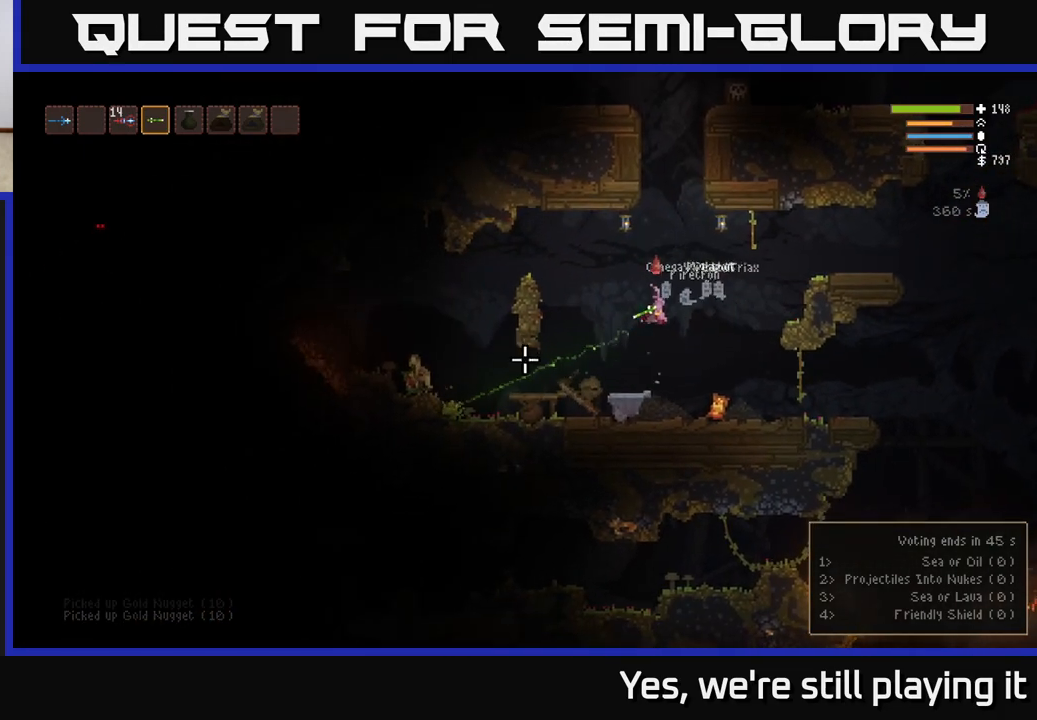
{"buttons": ["L2", "R2"], "left_stick": "center", "right_stick": "left", "events": [[67, "R2", "down"], [217, "R2", "up"], [383, "L2", "down"], [400, "right_stick", "left"], [483, "R2", "down"]]}
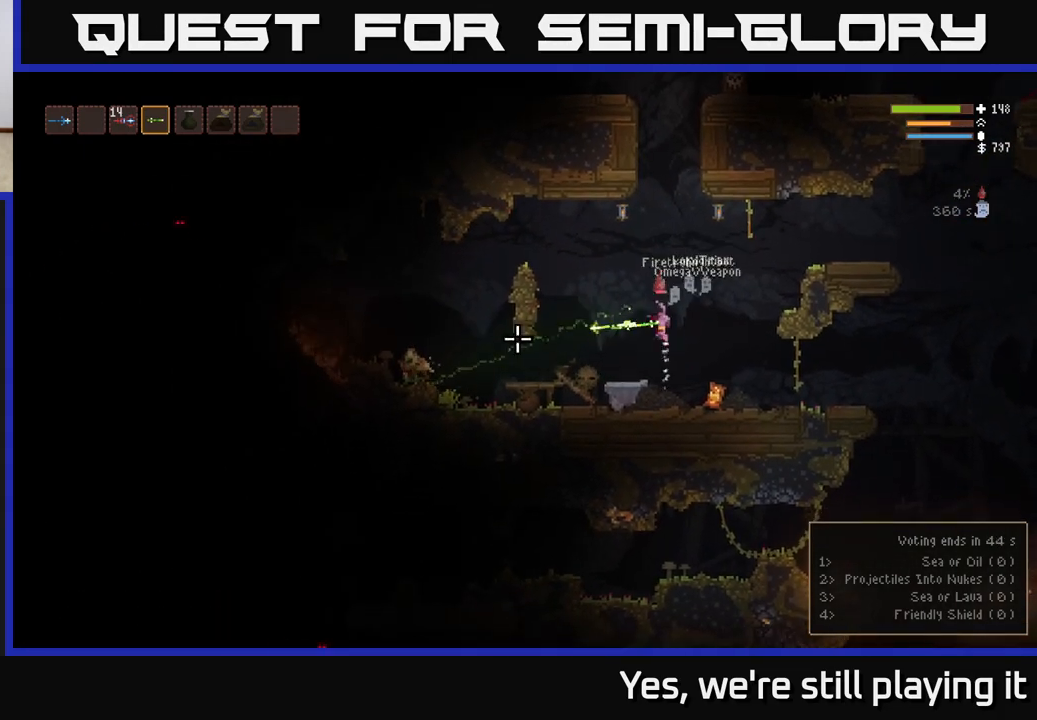
{"buttons": [], "left_stick": "center", "right_stick": "down", "events": [[67, "L2", "up"], [83, "R2", "up"], [200, "right_stick", "down"], [367, "L2", "down"], [383, "R2", "down"], [467, "L2", "up"], [467, "R2", "up"]]}
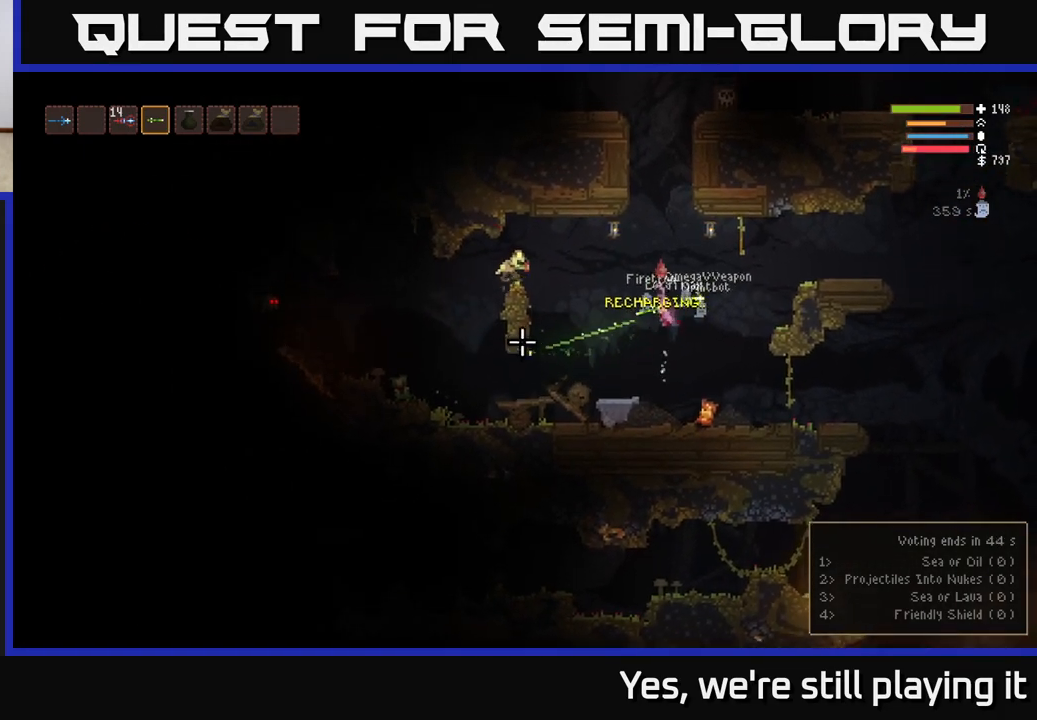
{"buttons": [], "left_stick": "center", "right_stick": "left", "events": [[467, "right_stick", "left"]]}